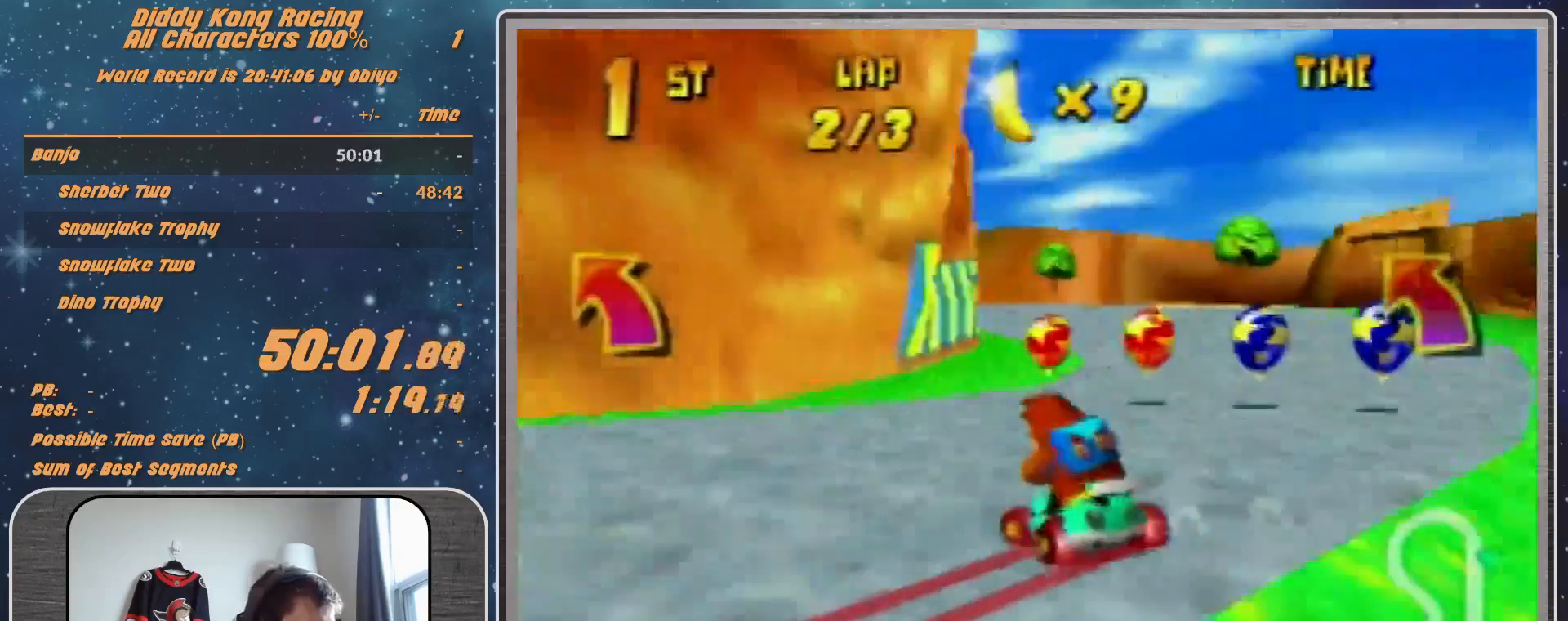
Gameplay with a controller (Nintendo layout); each line is a JSON object with the inputs held at the frame after it. "events" lists button and stick changes between this image and that frame as [ms after this image, input, new state], when the widget could be followed in between. Not read: L1 L3 R3.
{"buttons": ["R1"], "left_stick": "left", "events": [[133, "Z", "down"], [233, "R1", "down"], [233, "Z", "up"]]}
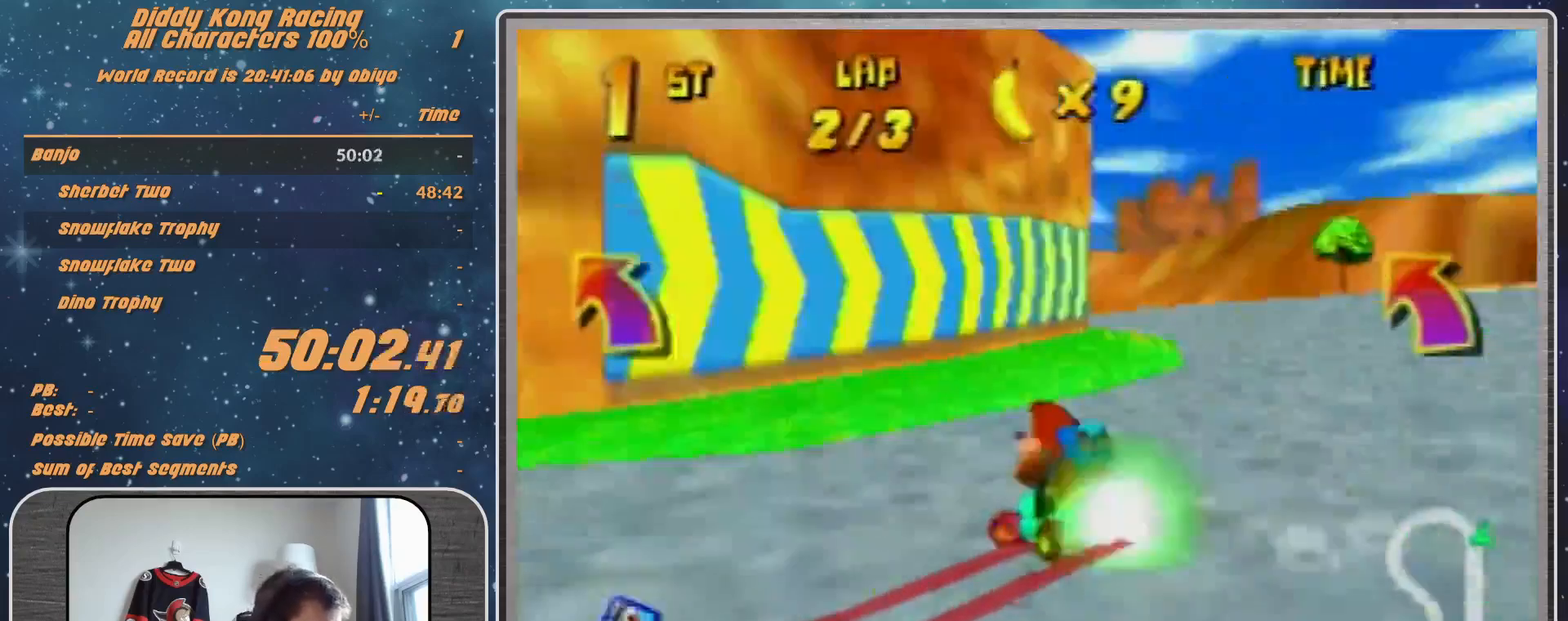
{"buttons": ["R1"], "left_stick": "left", "events": []}
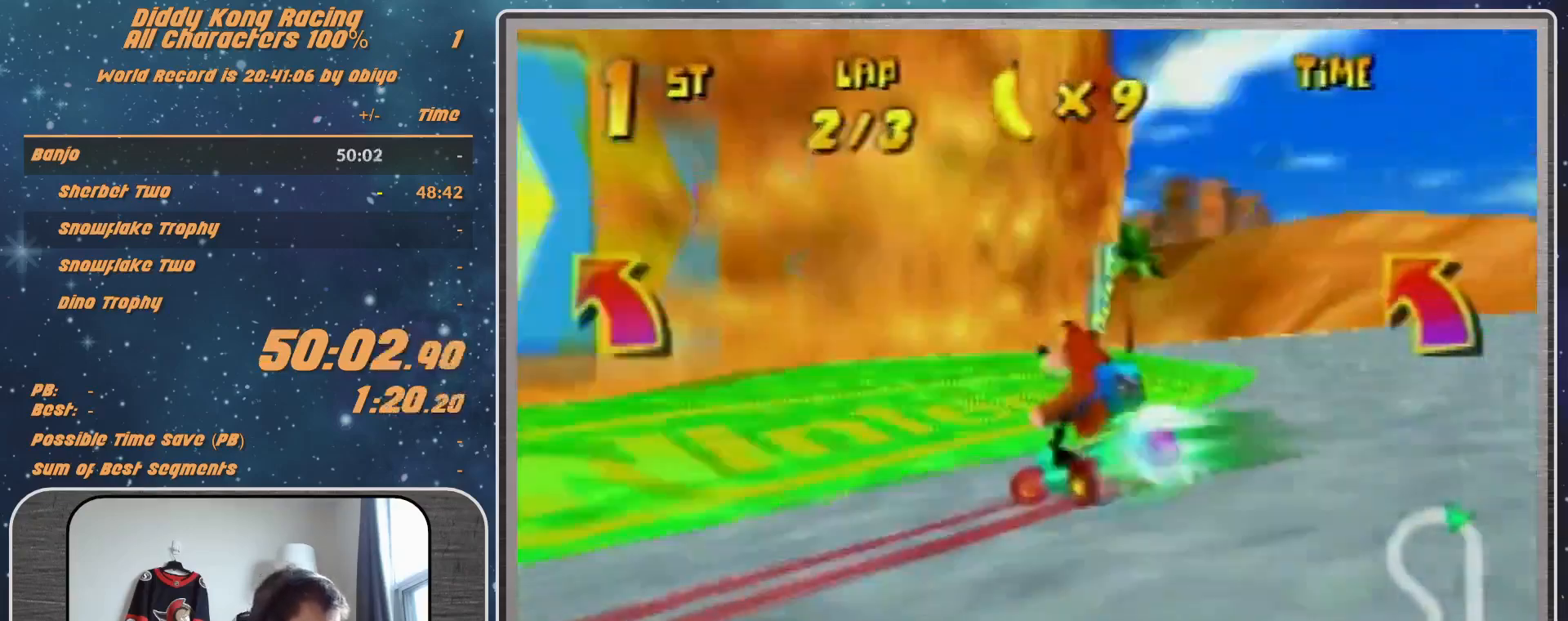
{"buttons": ["R1"], "left_stick": "up-left", "events": [[467, "left_stick", "up-left"]]}
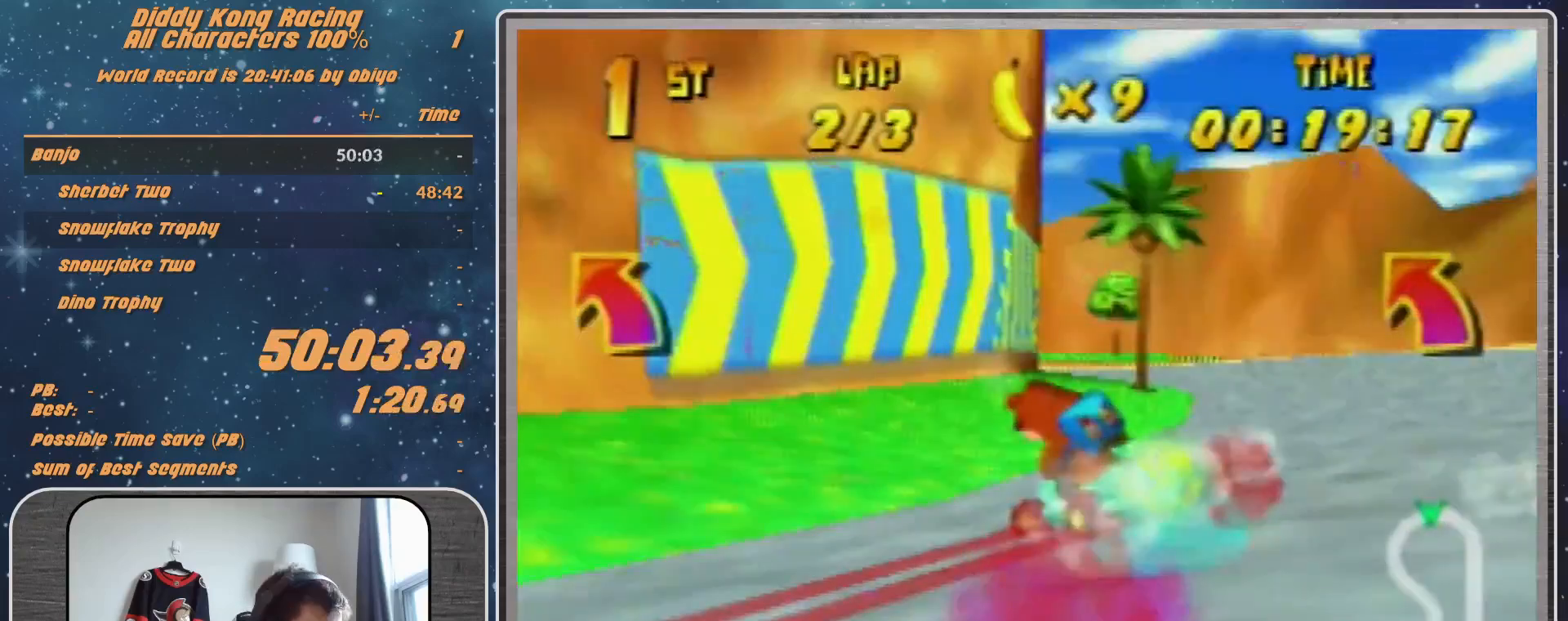
{"buttons": ["A", "R1"], "left_stick": "up-left", "events": [[367, "A", "down"], [433, "A", "up"], [500, "A", "down"]]}
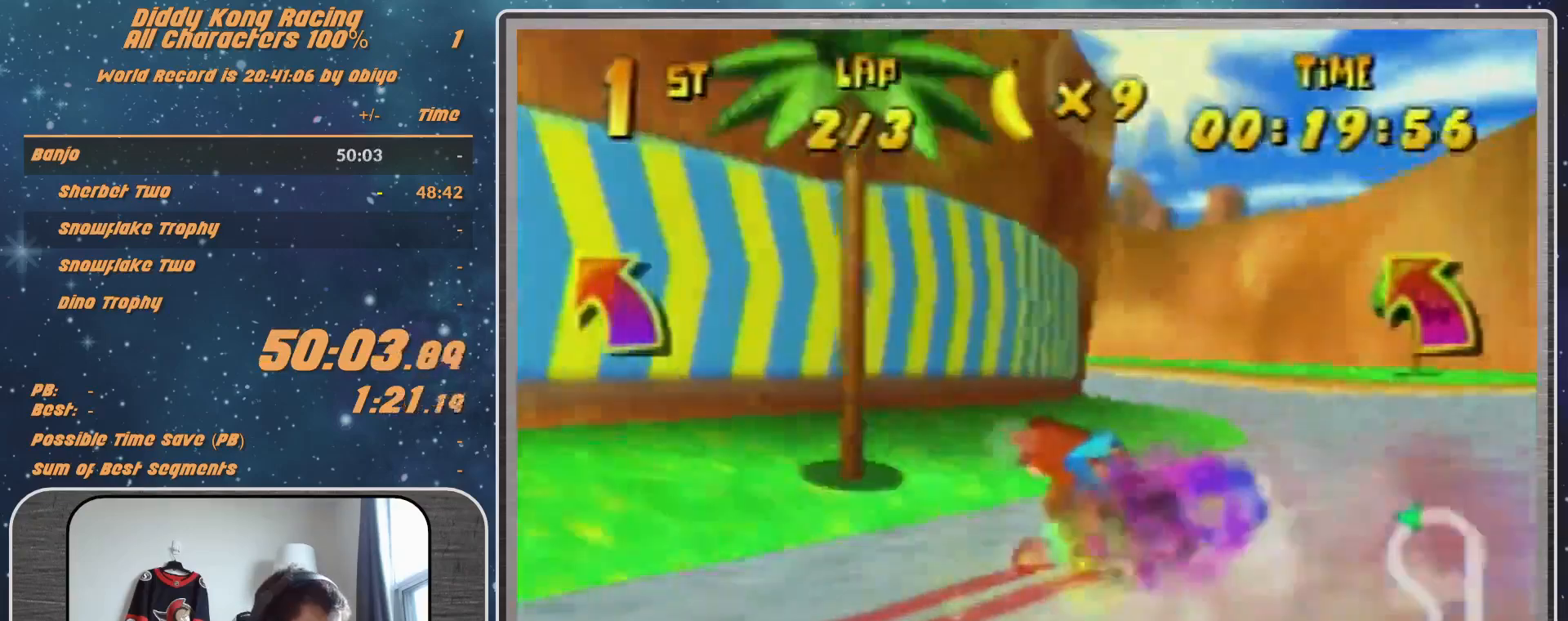
{"buttons": ["R1"], "left_stick": "up-right", "events": [[67, "A", "up"], [67, "left_stick", "up-right"], [200, "A", "down"], [267, "A", "up"], [267, "left_stick", "up-left"], [433, "A", "down"], [467, "A", "up"], [467, "left_stick", "up-right"]]}
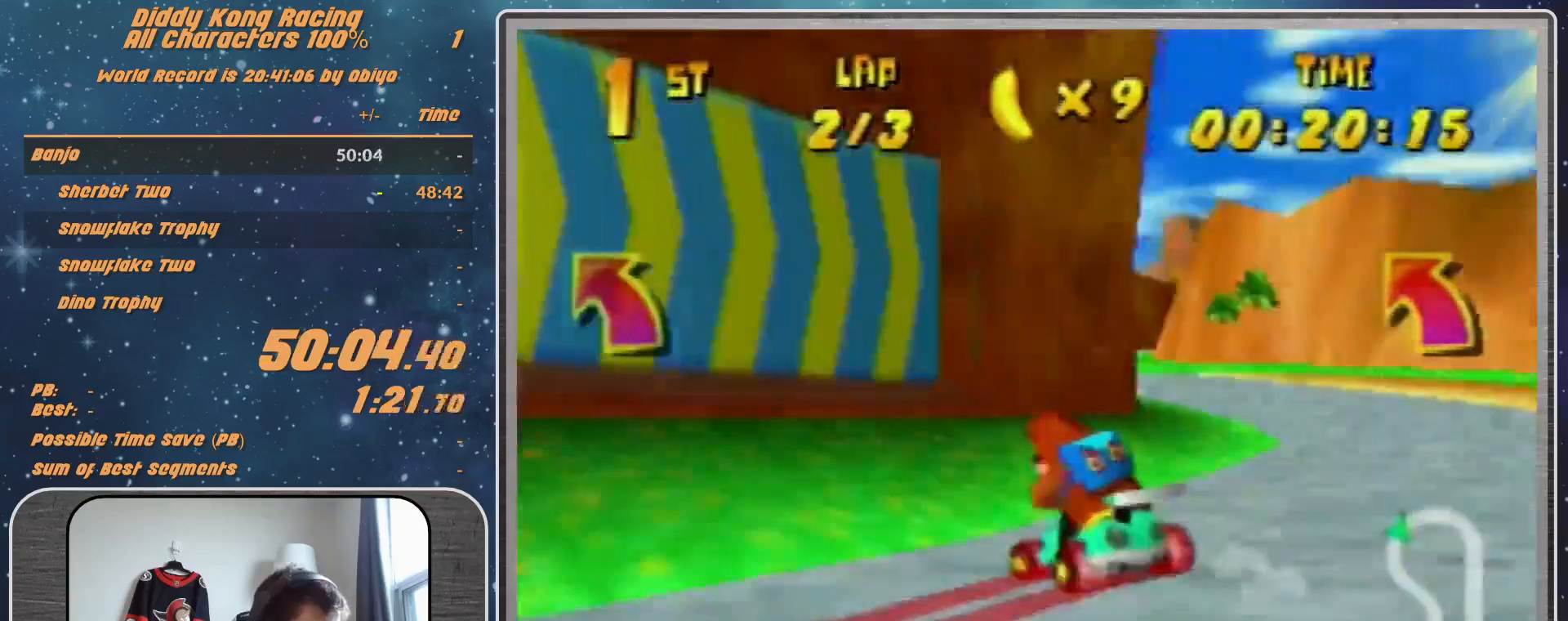
{"buttons": [], "left_stick": "up-right", "events": [[400, "A", "down"], [467, "A", "up"], [467, "R1", "up"]]}
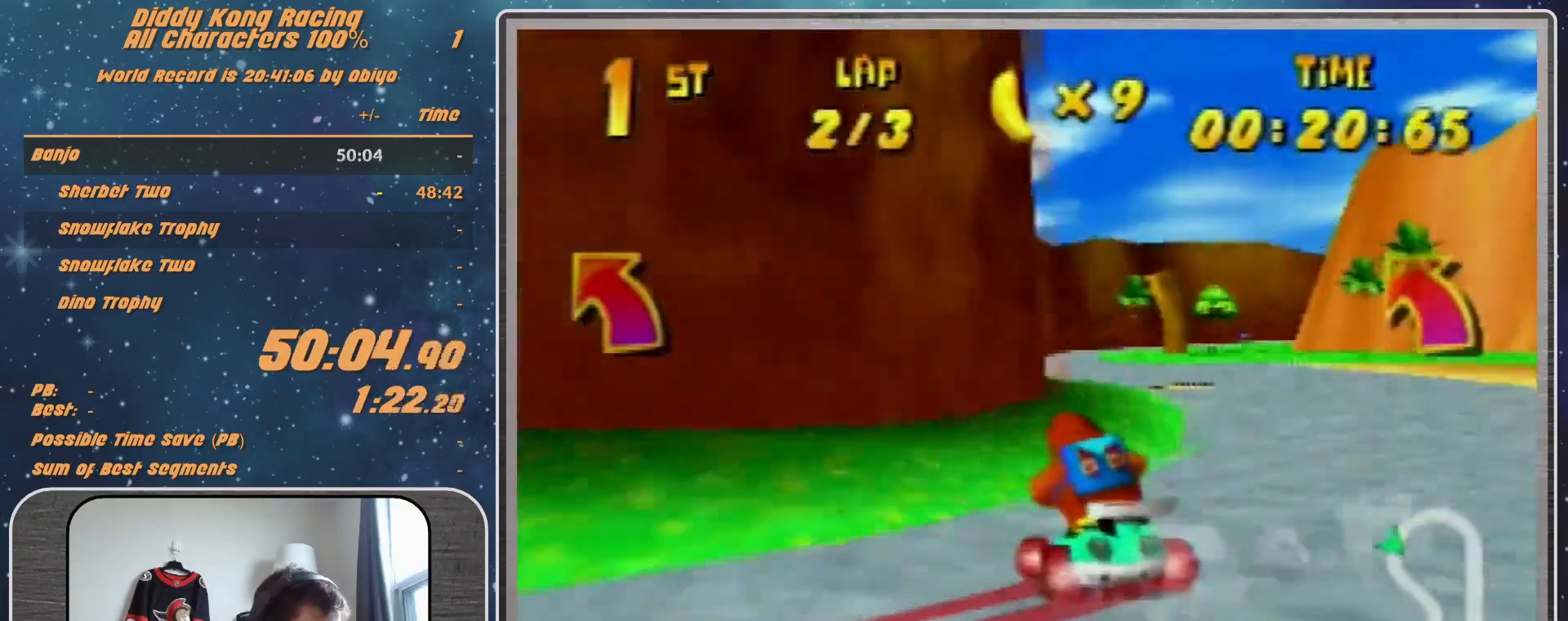
{"buttons": [], "left_stick": "right", "events": [[67, "A", "down"], [100, "A", "up"], [267, "A", "down"], [267, "left_stick", "center"], [333, "A", "up"], [400, "A", "down"], [500, "A", "up"], [500, "left_stick", "right"]]}
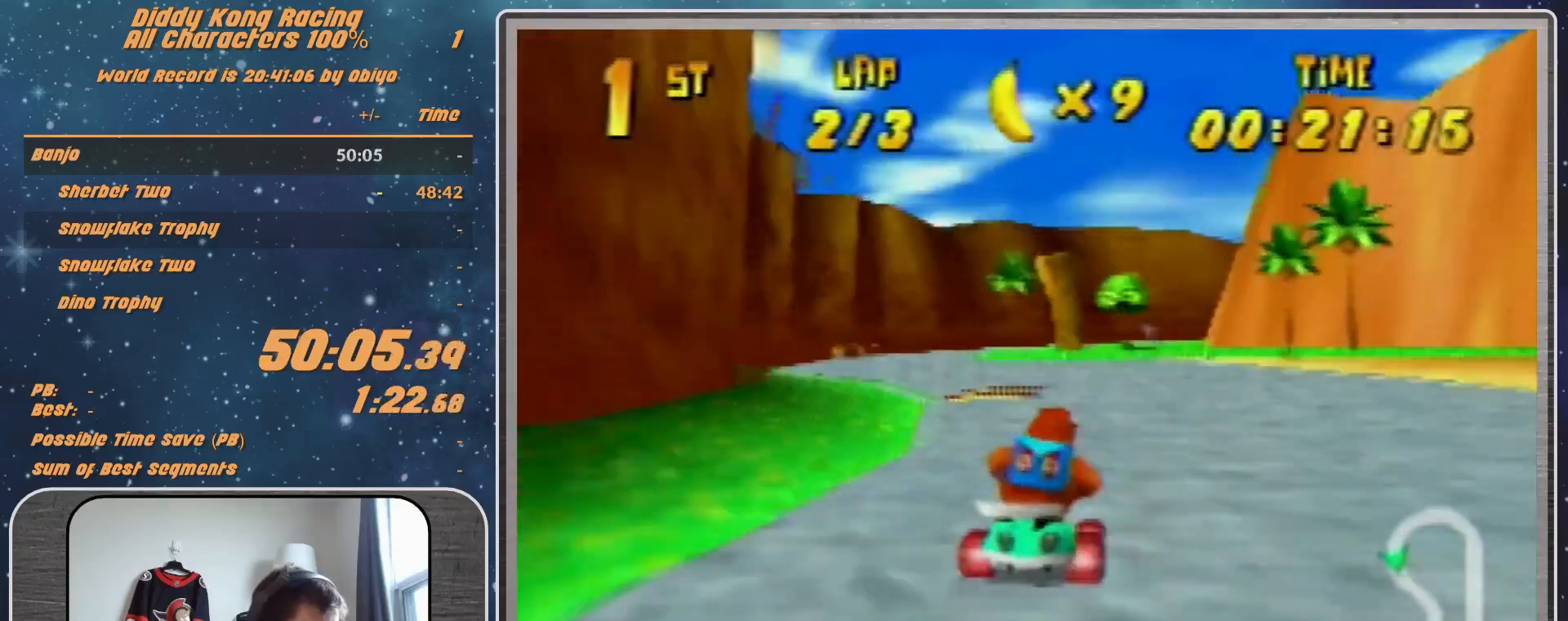
{"buttons": [], "left_stick": "center", "events": [[67, "R1", "down"], [67, "left_stick", "up-right"], [167, "R1", "up"], [367, "left_stick", "center"]]}
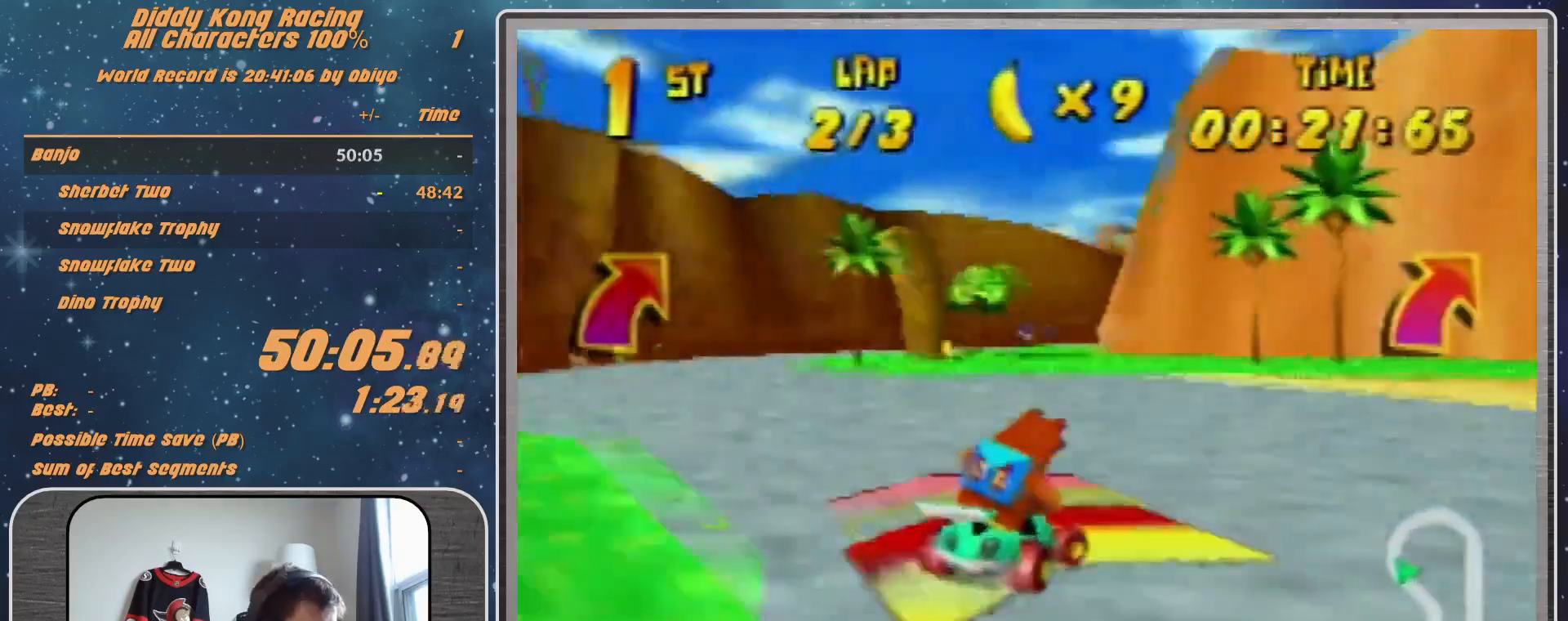
{"buttons": [], "left_stick": "right", "events": [[500, "left_stick", "right"]]}
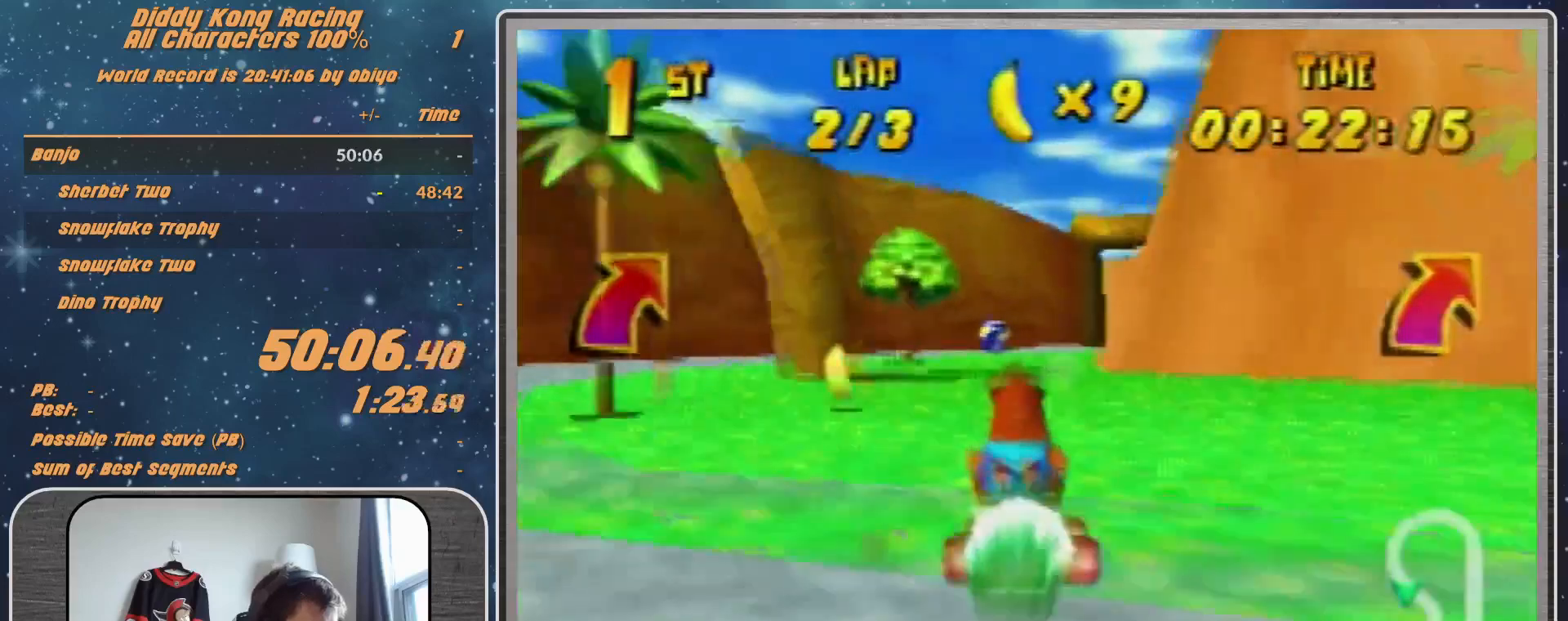
{"buttons": [], "left_stick": "center", "events": [[100, "left_stick", "center"], [167, "left_stick", "right"], [333, "Z", "down"], [367, "Z", "up"], [367, "left_stick", "center"]]}
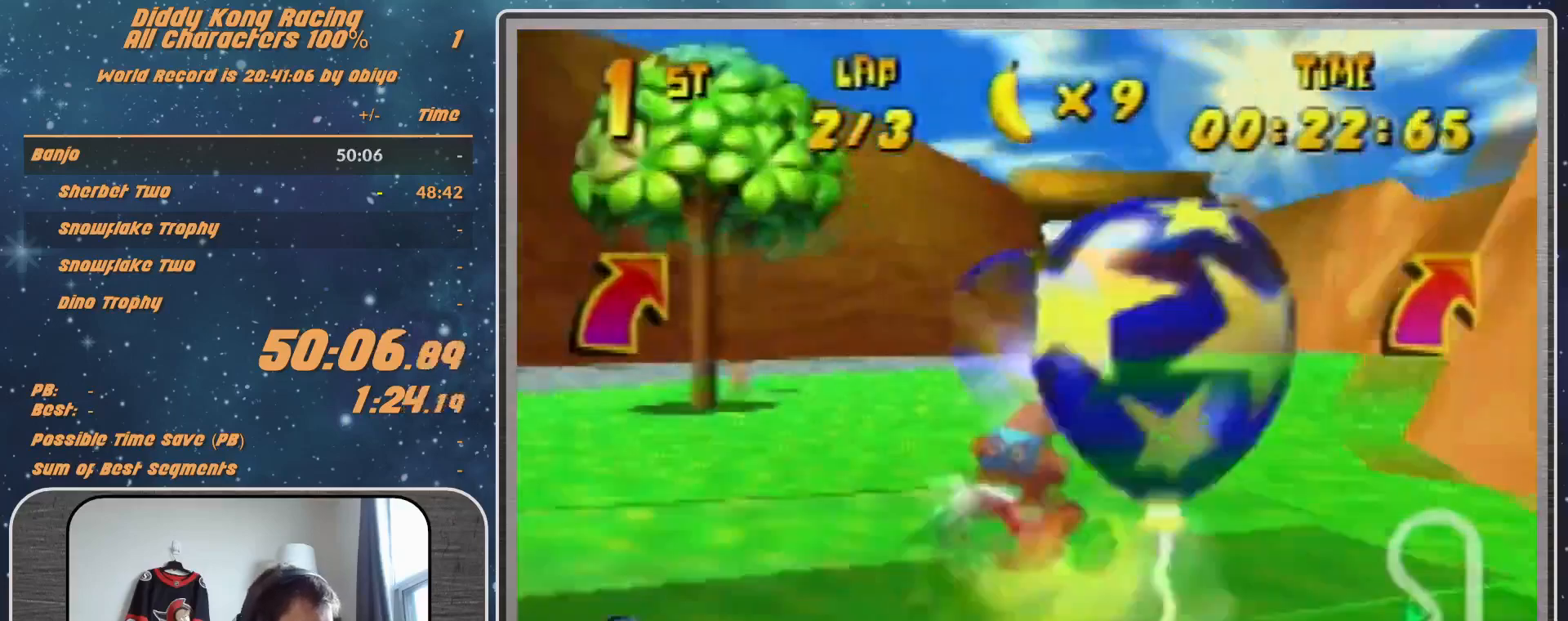
{"buttons": ["R1"], "left_stick": "left", "events": [[333, "R1", "down"], [333, "left_stick", "up-left"], [400, "left_stick", "left"]]}
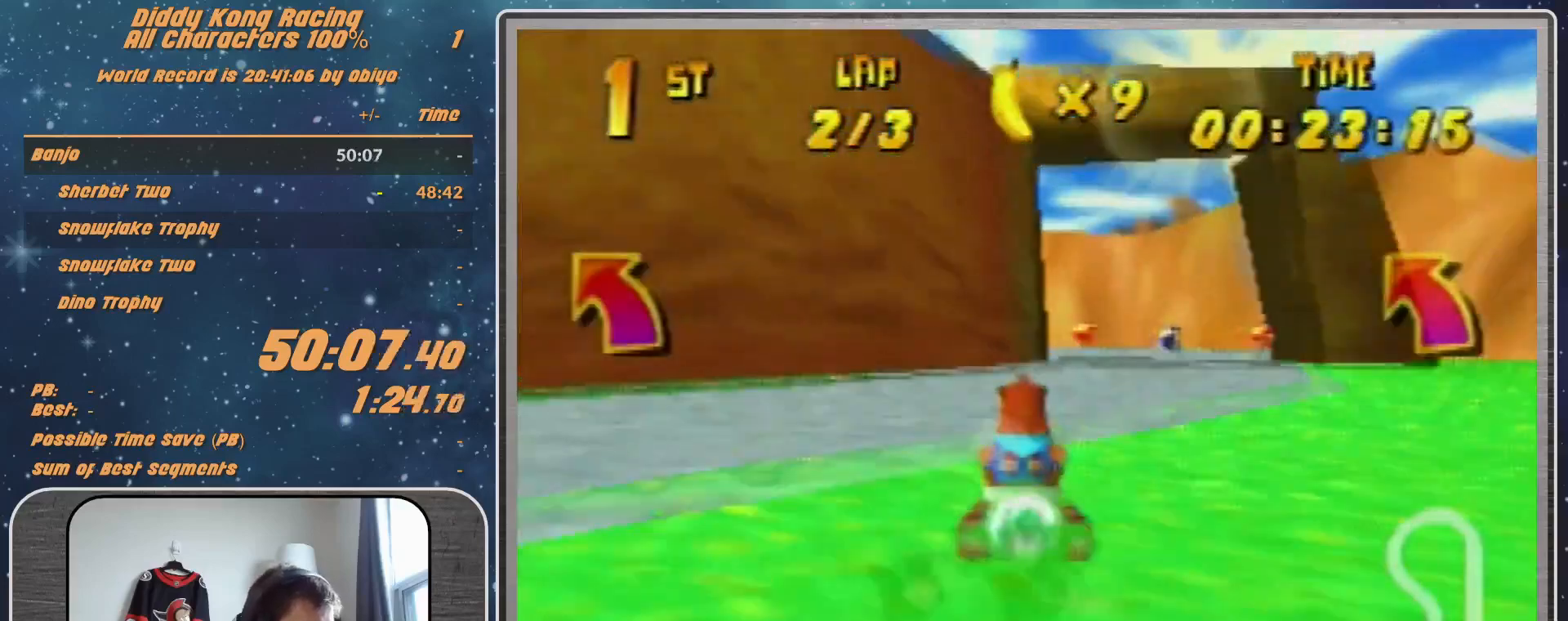
{"buttons": ["R1"], "left_stick": "up-left", "events": [[133, "left_stick", "up-right"], [200, "left_stick", "up-left"]]}
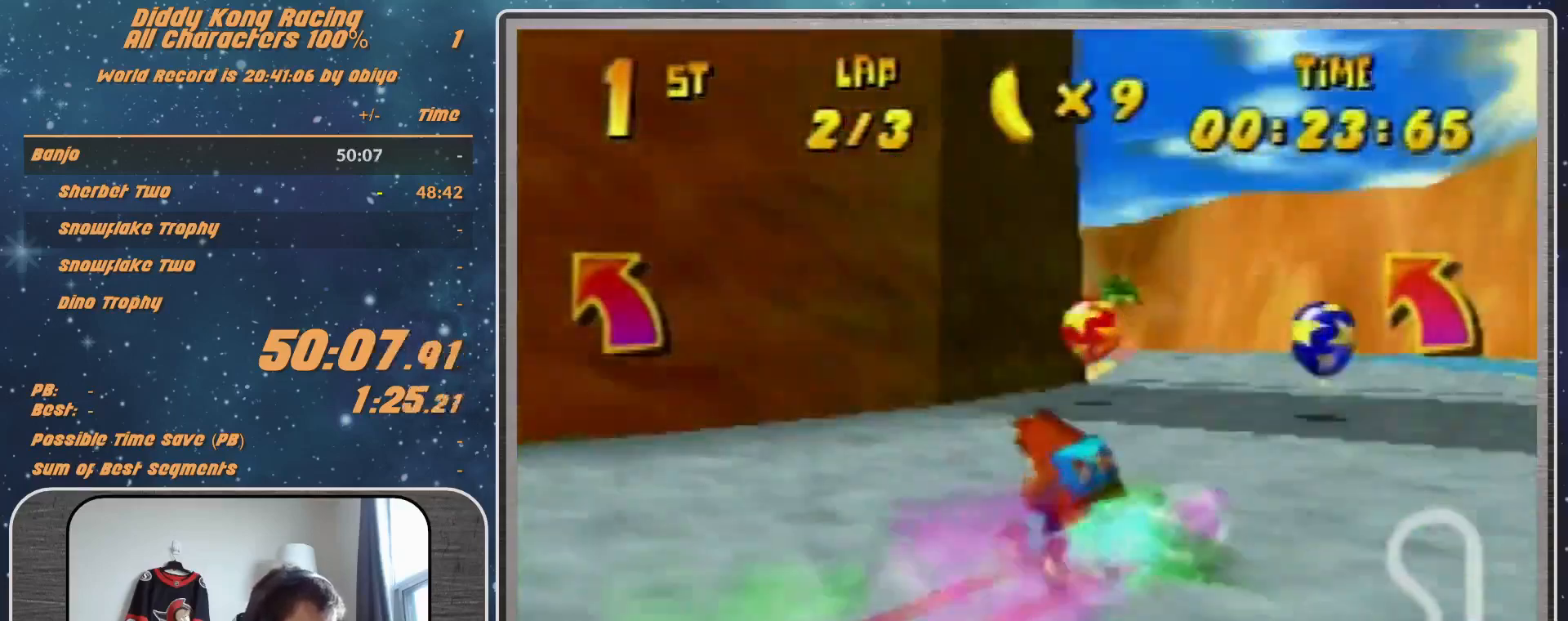
{"buttons": ["R1"], "left_stick": "up-left", "events": [[33, "A", "down"], [67, "A", "up"], [200, "A", "down"], [233, "A", "up"], [367, "A", "down"], [433, "A", "up"]]}
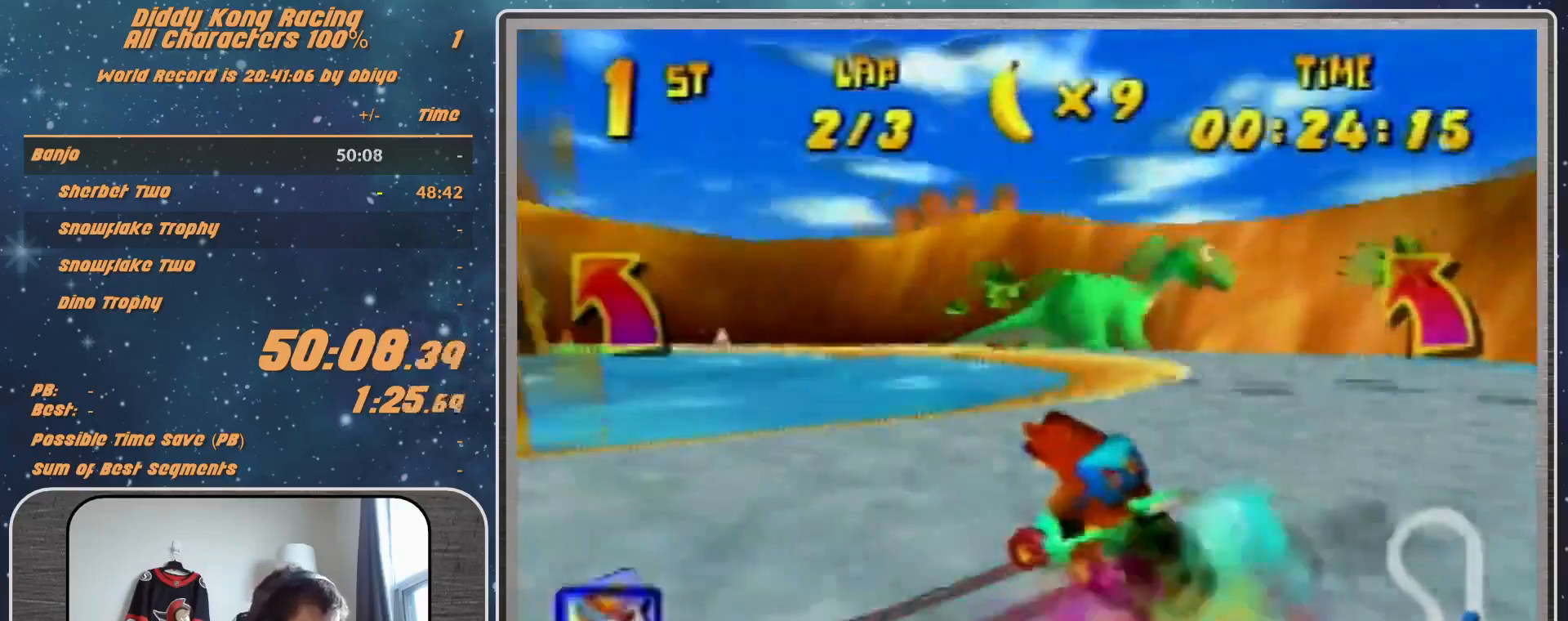
{"buttons": ["R1"], "left_stick": "up-left", "events": [[67, "A", "down"], [133, "A", "up"], [200, "left_stick", "up-right"], [233, "A", "down"], [267, "A", "up"], [433, "A", "down"], [433, "left_stick", "up-left"], [467, "A", "up"]]}
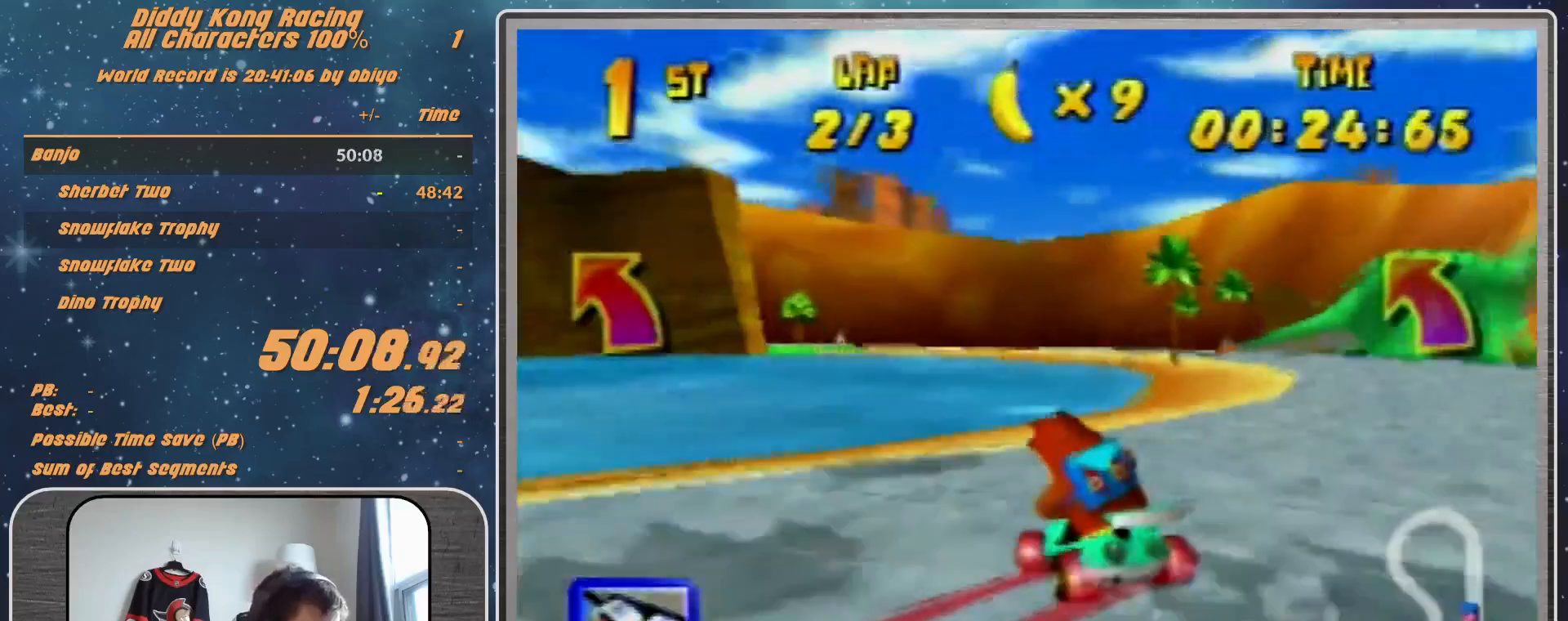
{"buttons": ["R1"], "left_stick": "up-right", "events": [[100, "A", "down"], [133, "A", "up"], [267, "left_stick", "up-right"], [433, "A", "down"], [467, "A", "up"]]}
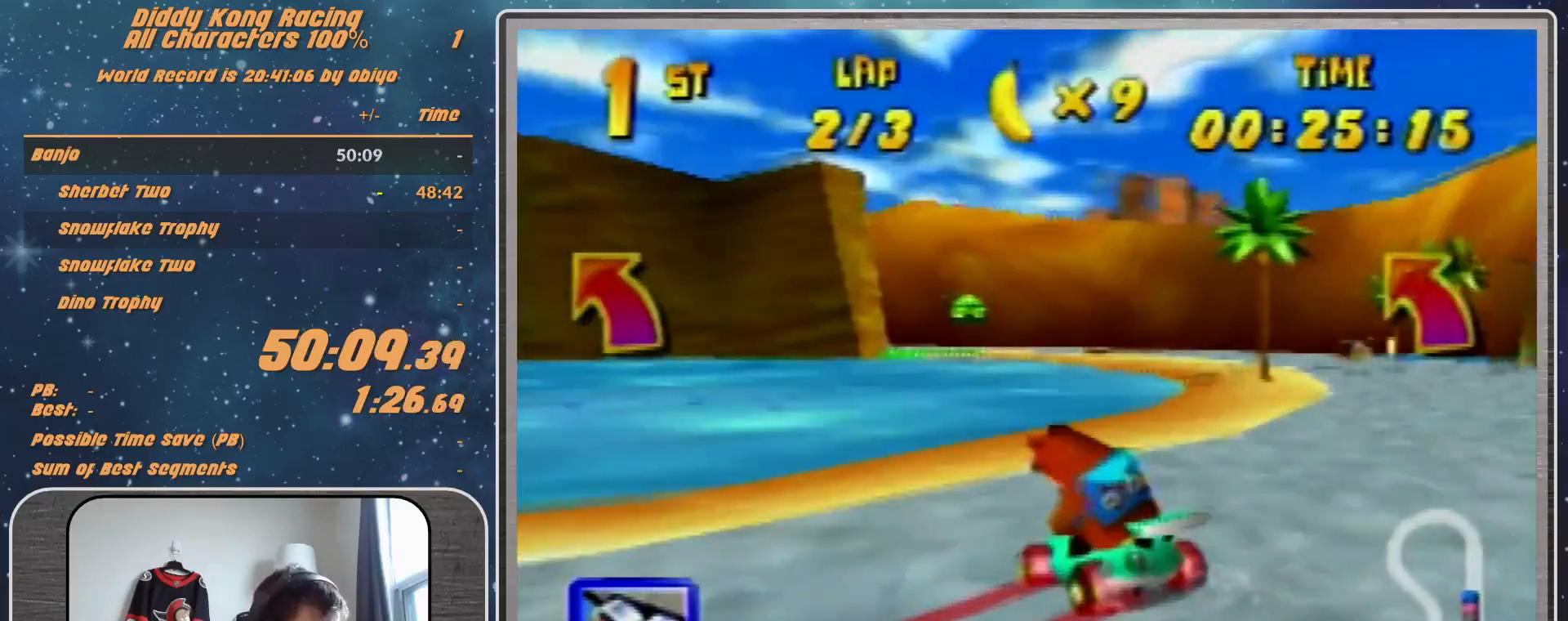
{"buttons": ["A", "R1"], "left_stick": "up-right", "events": [[67, "A", "down"], [67, "left_stick", "up-left"], [133, "A", "up"], [267, "A", "down"], [367, "A", "up"], [400, "left_stick", "up-right"], [433, "A", "down"]]}
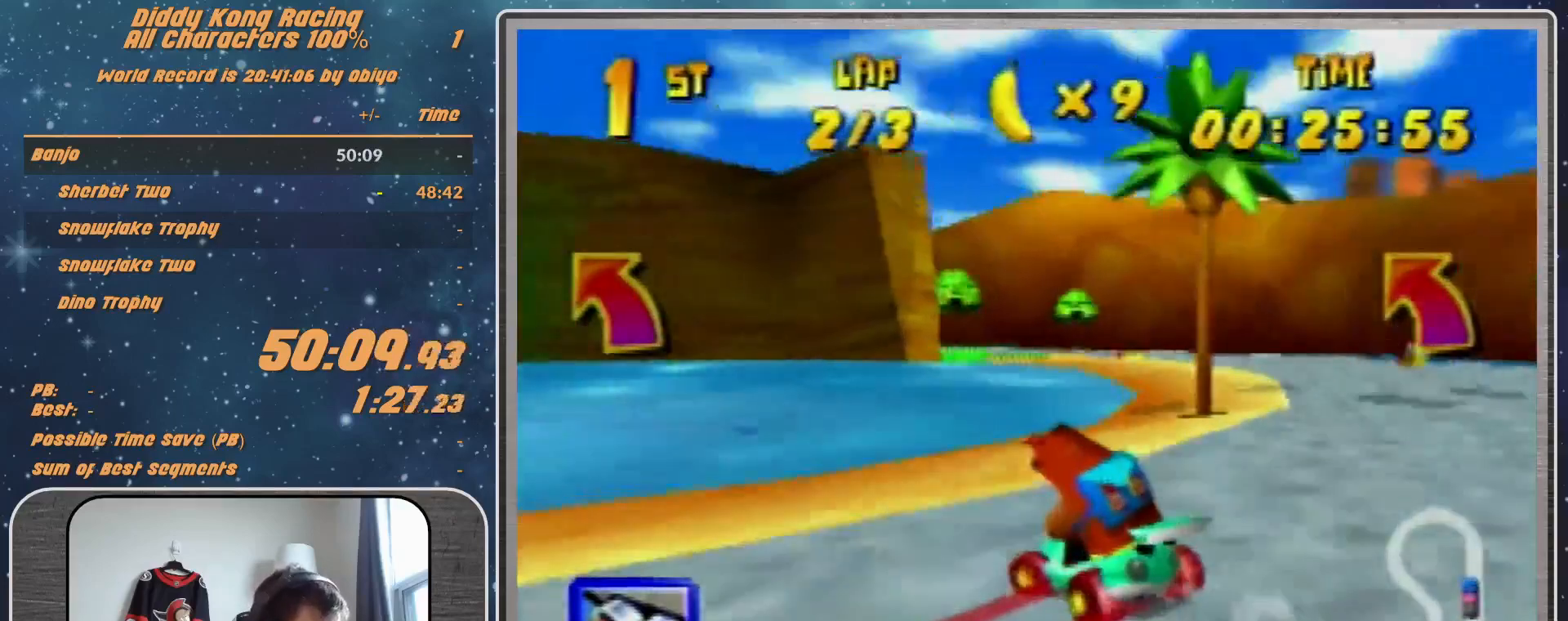
{"buttons": ["R1"], "left_stick": "up-right", "events": [[33, "A", "up"], [100, "A", "down"], [100, "left_stick", "up-left"], [200, "A", "up"], [300, "A", "down"], [333, "A", "up"], [333, "left_stick", "up-right"], [467, "A", "down"], [500, "A", "up"]]}
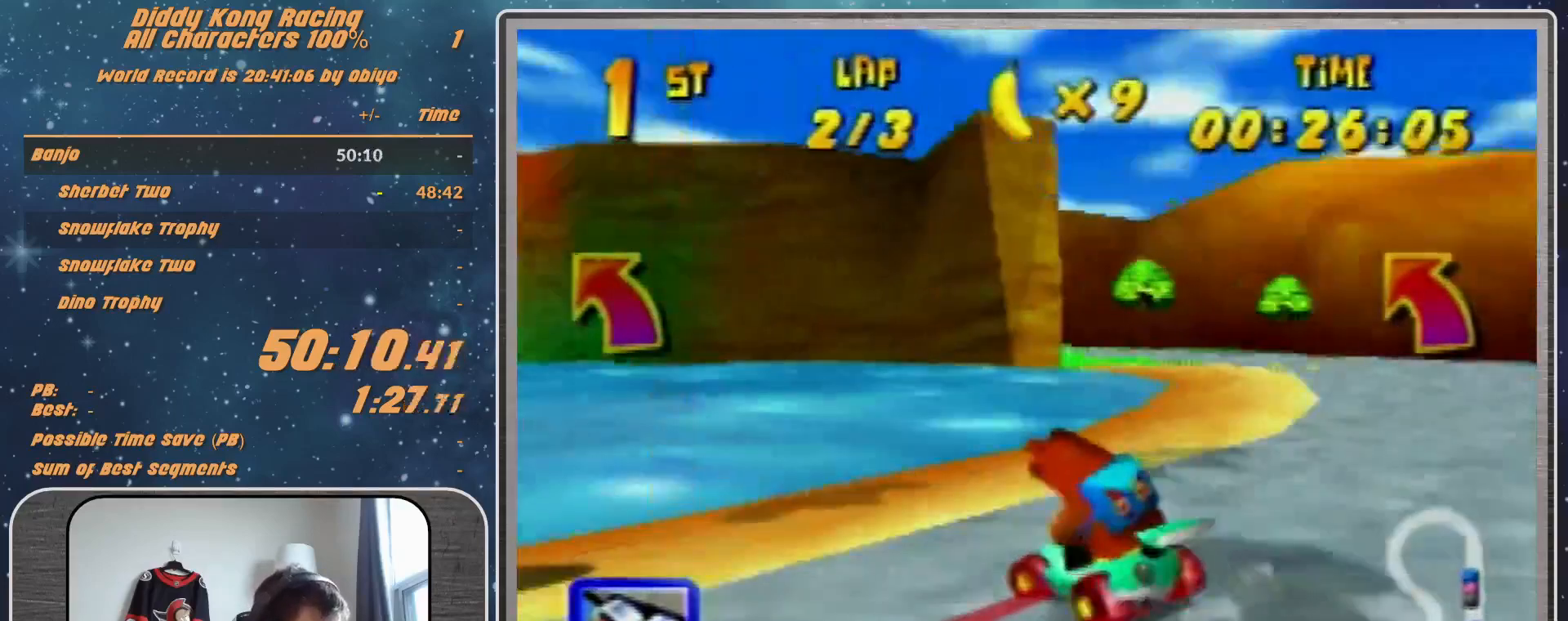
{"buttons": ["A", "R1"], "left_stick": "up-right", "events": [[100, "left_stick", "up-left"], [200, "A", "down"], [233, "A", "up"], [300, "A", "down"], [300, "left_stick", "up-right"], [400, "A", "up"], [467, "A", "down"]]}
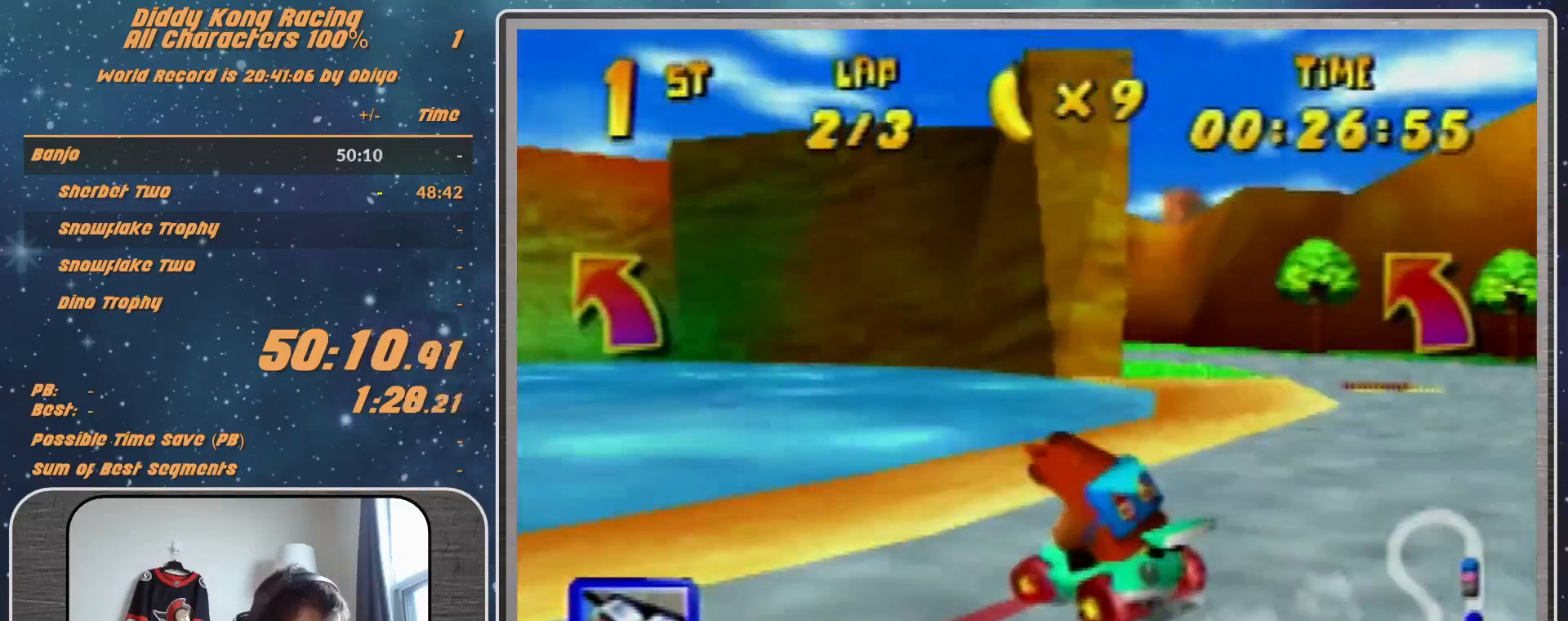
{"buttons": [], "left_stick": "up-left", "events": [[67, "A", "up"], [100, "A", "down"], [200, "A", "up"], [367, "R1", "up"], [400, "left_stick", "up-left"]]}
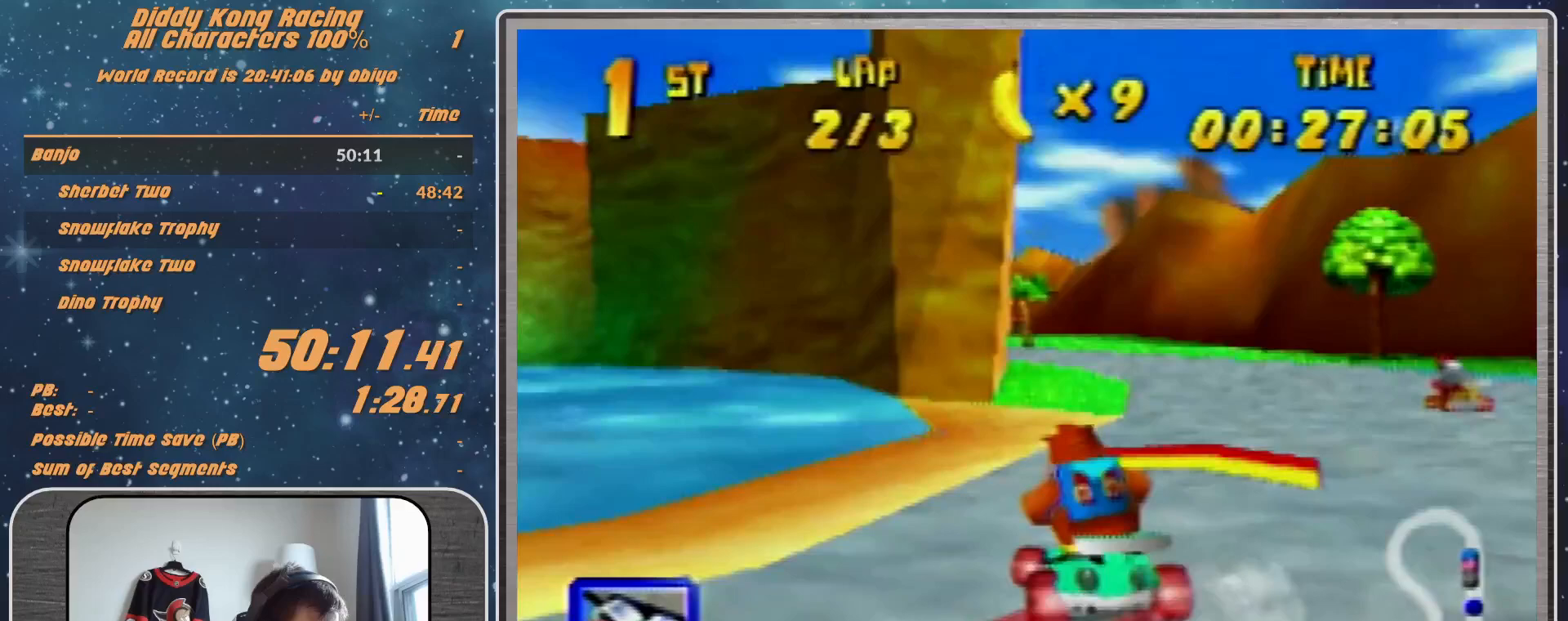
{"buttons": [], "left_stick": "up-left", "events": [[300, "left_stick", "up-right"], [467, "left_stick", "up-left"]]}
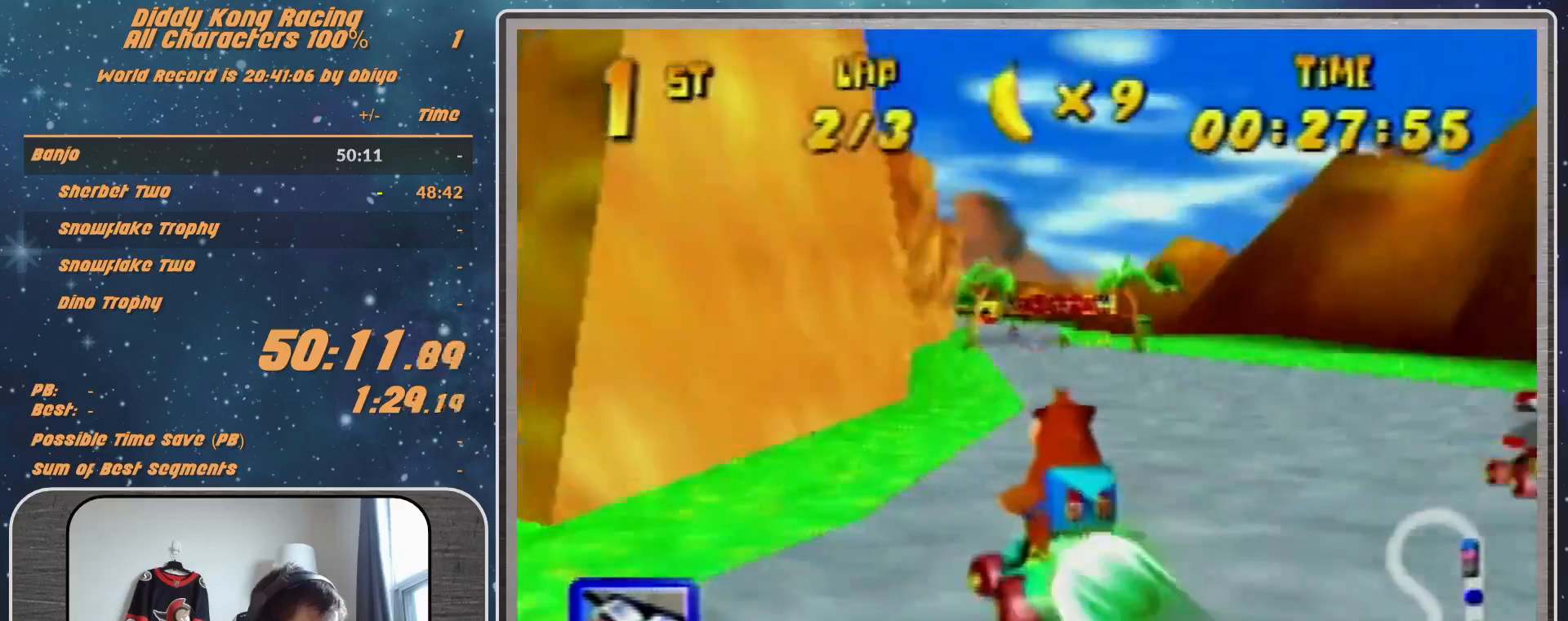
{"buttons": ["Z"], "left_stick": "center", "events": [[100, "left_stick", "center"], [467, "Z", "down"]]}
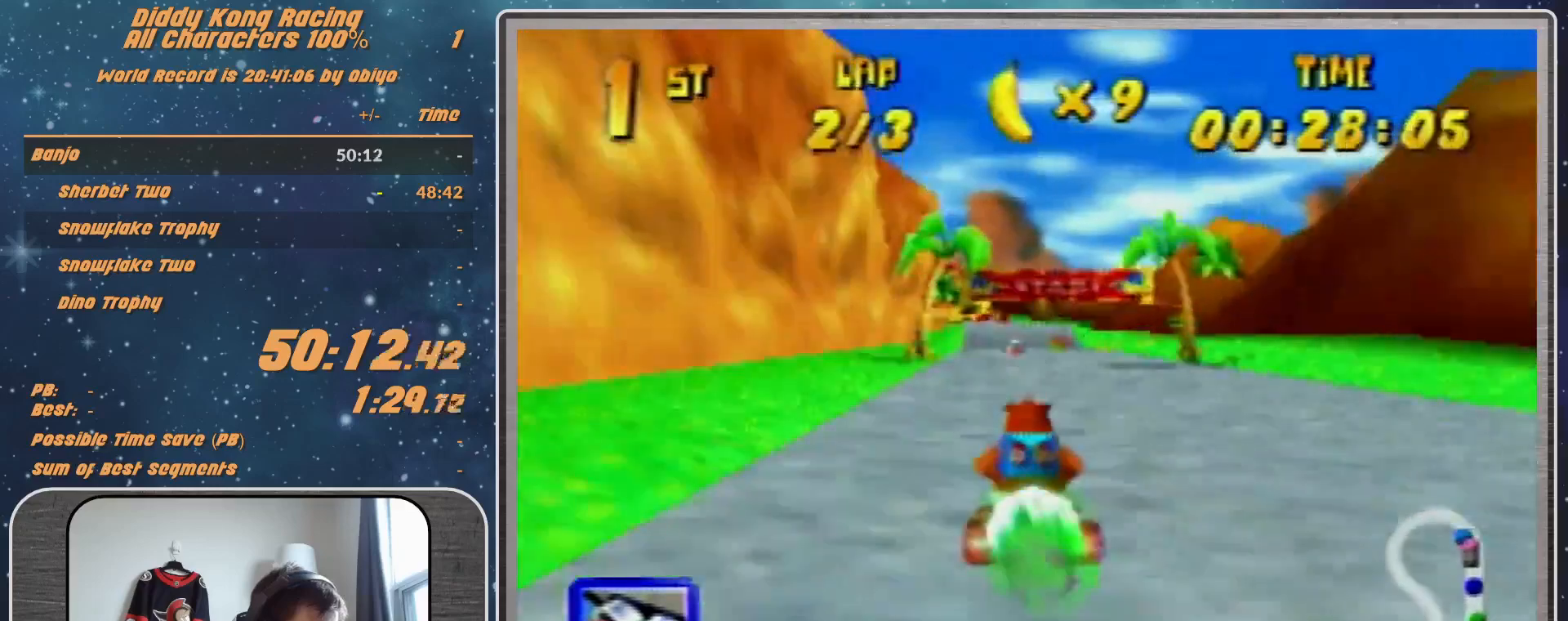
{"buttons": ["R1"], "left_stick": "left", "events": [[33, "Z", "up"], [467, "left_stick", "left"], [500, "R1", "down"]]}
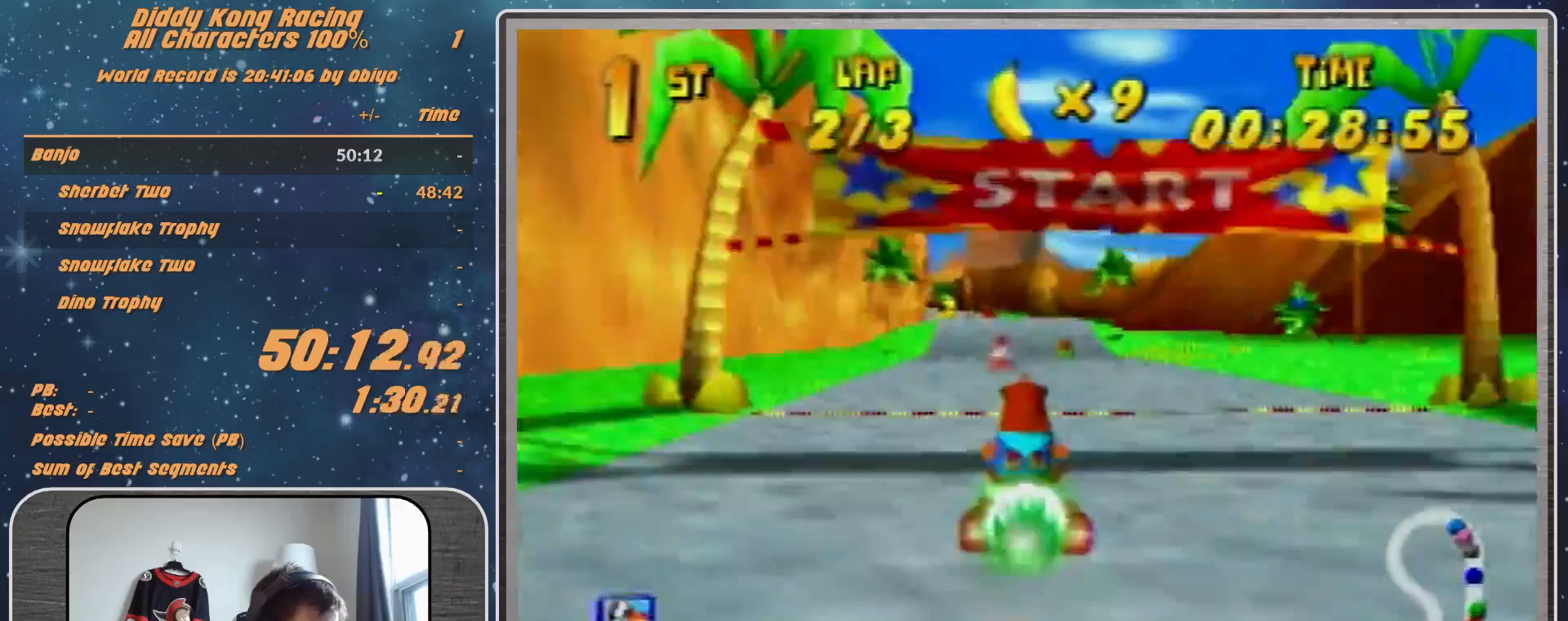
{"buttons": [], "left_stick": "right", "events": [[133, "R1", "up"], [167, "left_stick", "center"], [267, "left_stick", "right"]]}
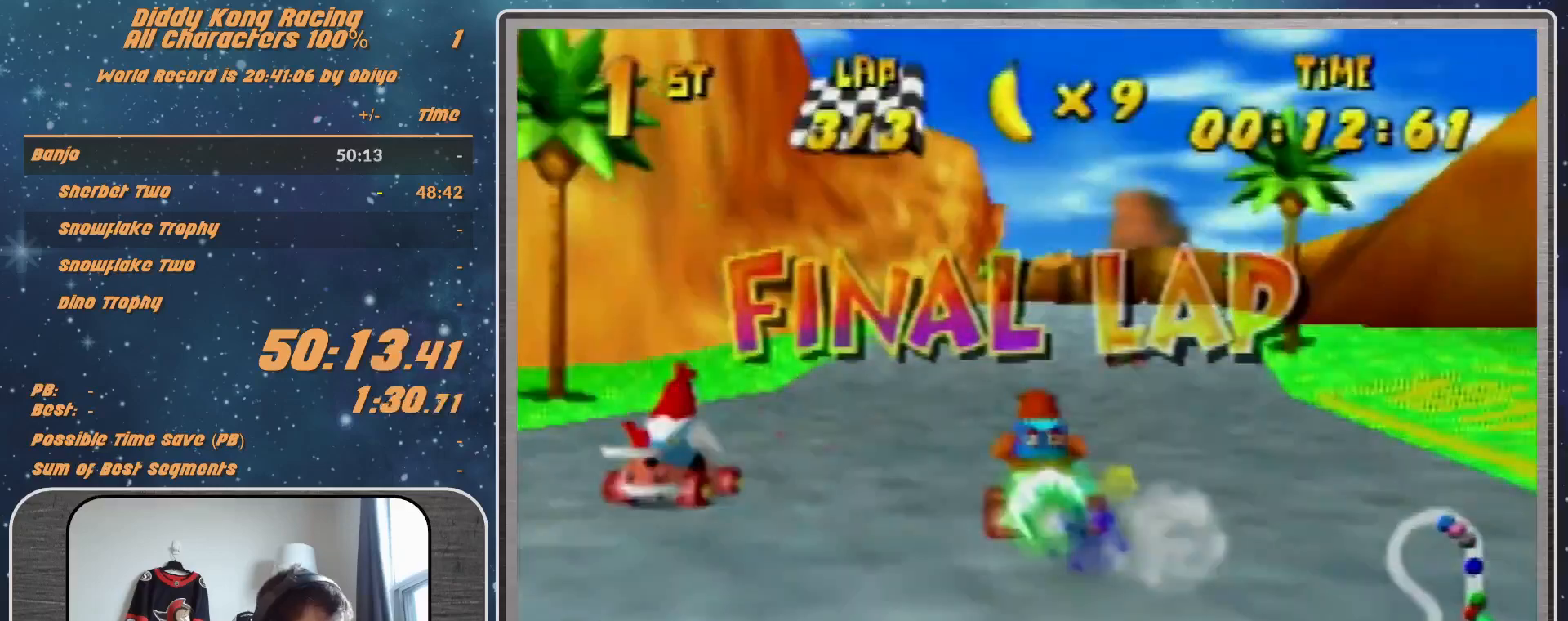
{"buttons": ["R1"], "left_stick": "up-left", "events": [[67, "left_stick", "up-left"], [167, "R1", "down"]]}
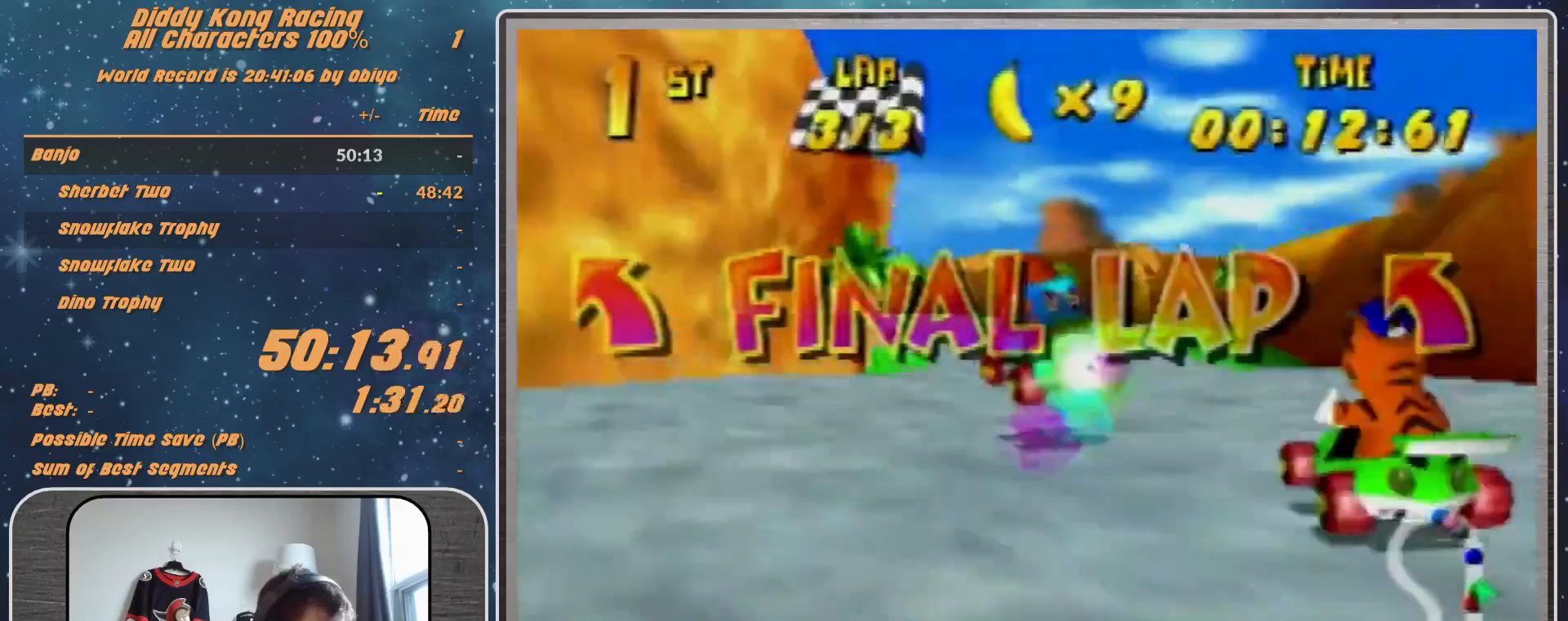
{"buttons": ["R1"], "left_stick": "left", "events": [[33, "left_stick", "left"], [67, "A", "down"], [133, "A", "up"], [267, "A", "down"], [300, "A", "up"], [433, "A", "down"], [500, "A", "up"]]}
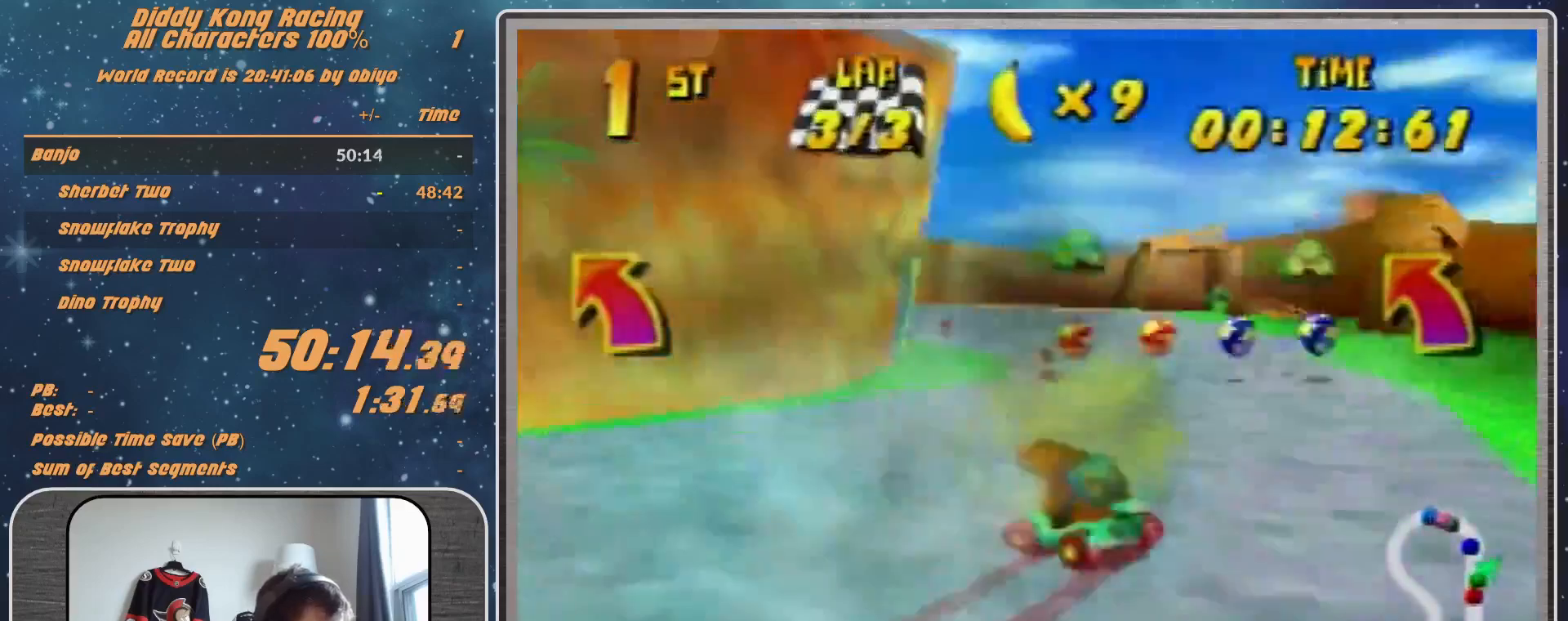
{"buttons": ["R1"], "left_stick": "left", "events": [[100, "R1", "up"], [267, "Z", "down"], [400, "R1", "down"], [400, "Z", "up"]]}
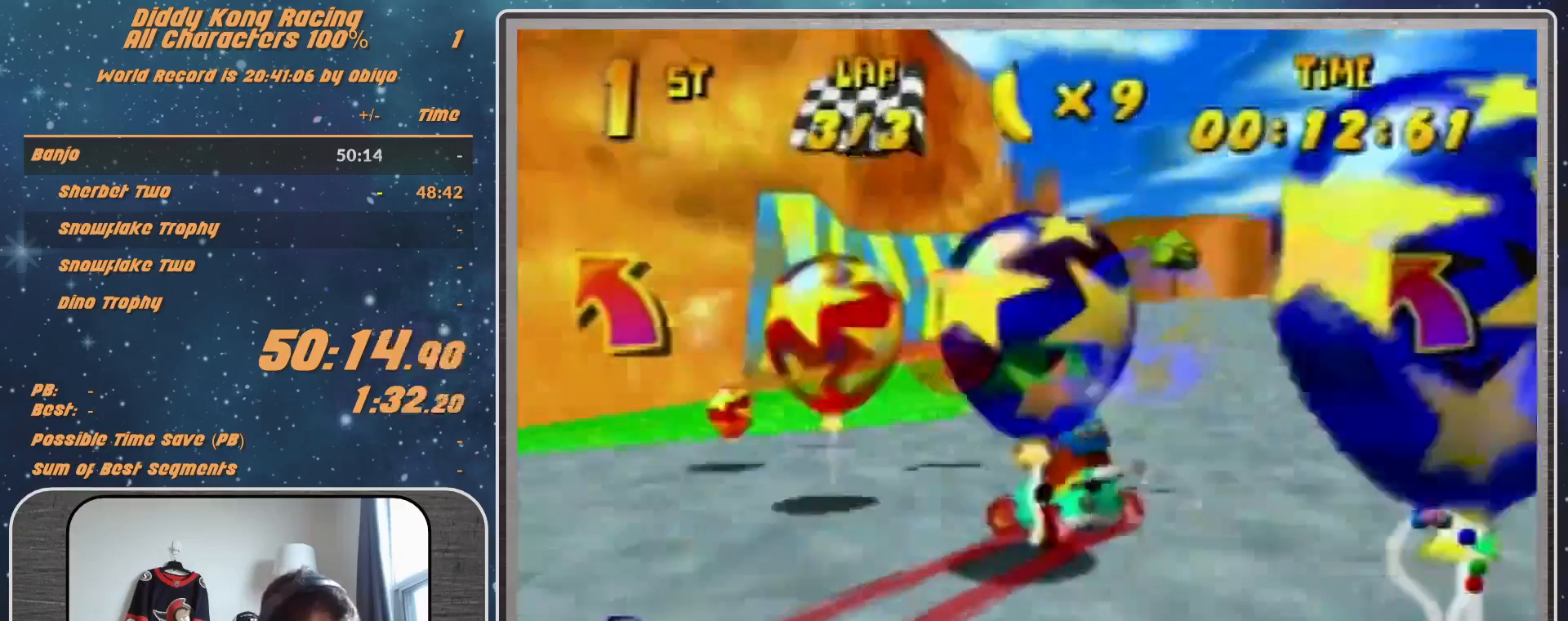
{"buttons": ["R1"], "left_stick": "up-left", "events": [[133, "left_stick", "up-left"]]}
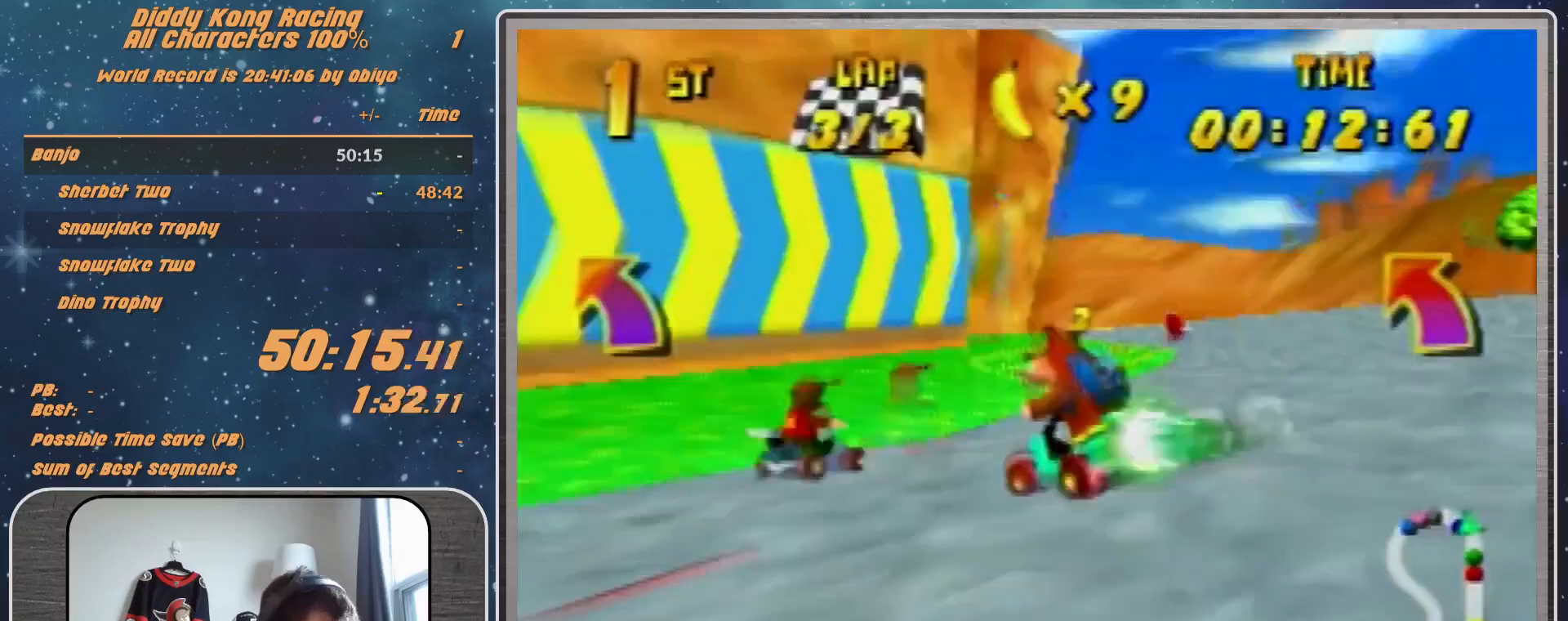
{"buttons": ["A", "R1"], "left_stick": "up-left", "events": [[267, "R1", "up"], [467, "A", "down"], [467, "R1", "down"]]}
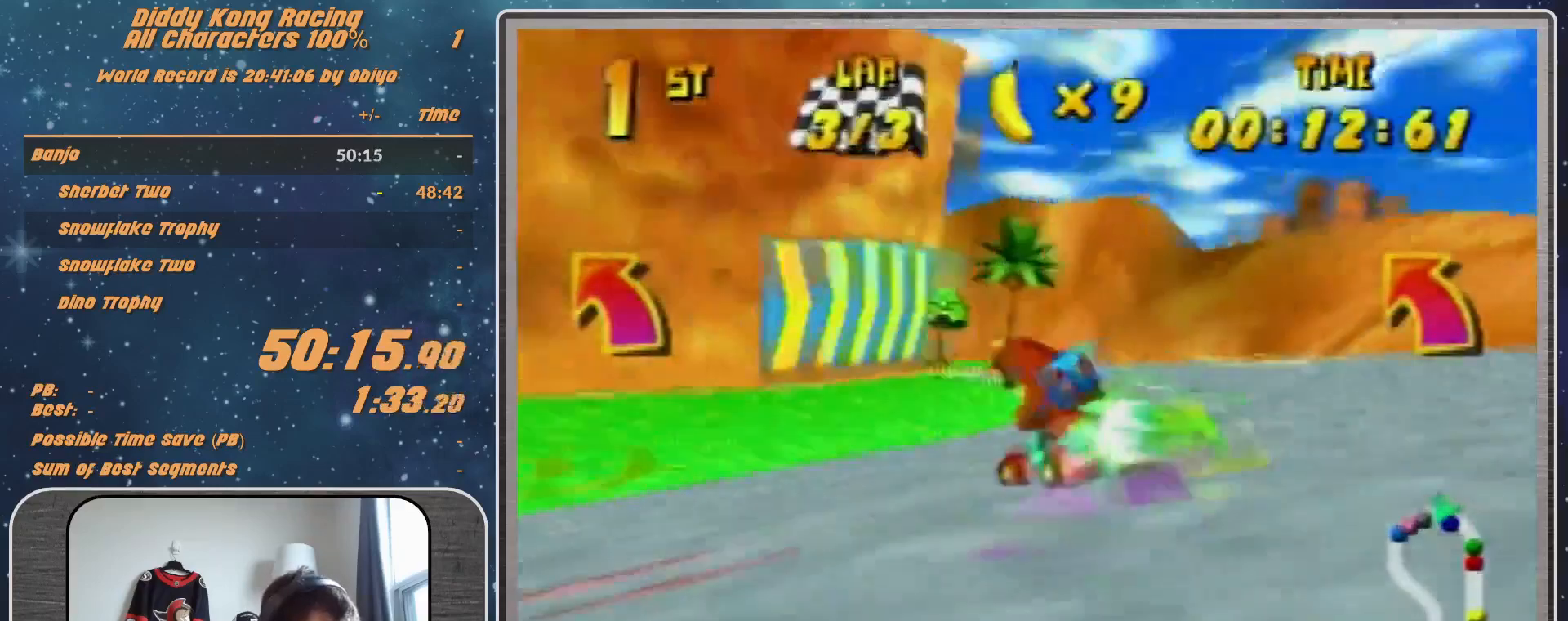
{"buttons": [], "left_stick": "up-left", "events": [[33, "A", "up"], [100, "R1", "up"], [467, "A", "down"], [500, "A", "up"]]}